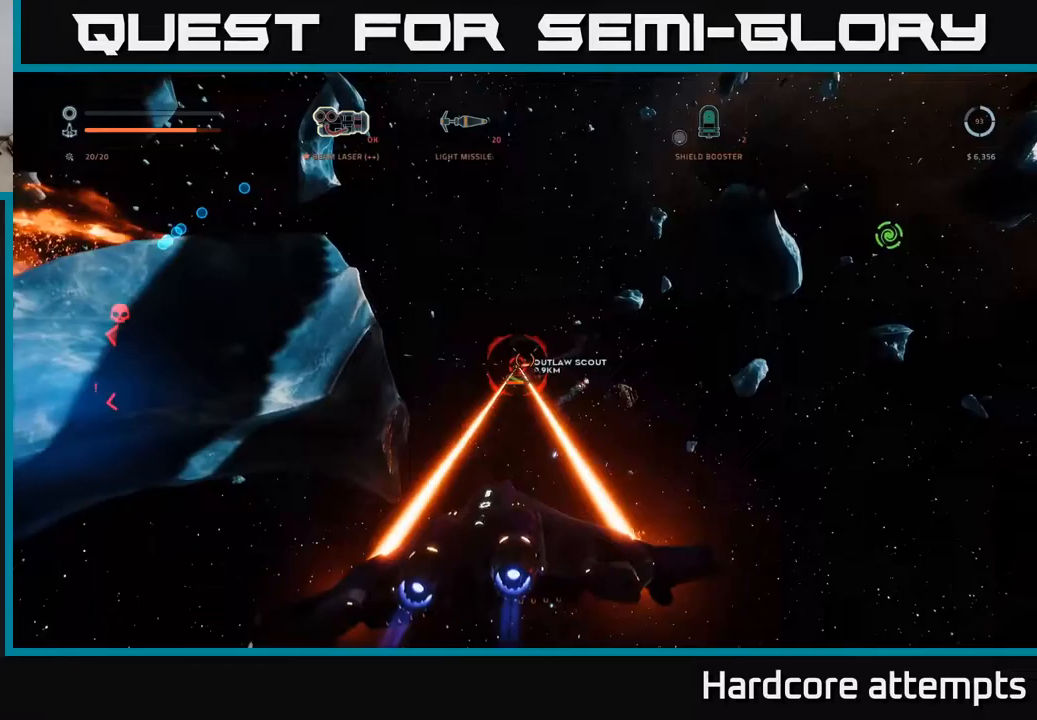
Gameplay with a controller (Xbox layout); each line is a JSON object with the inputs held at the frame after it. "events" lists button and stick changes between this image and that frame as [ms after this image, input, new state], when the widget could be followed in between.
{"buttons": [], "left_stick": "right", "right_stick": "right", "events": [[133, "right_stick", "left"], [150, "left_stick", "right"], [333, "right_stick", "center"], [383, "A", "up"], [383, "R2", "up"], [467, "right_stick", "right"]]}
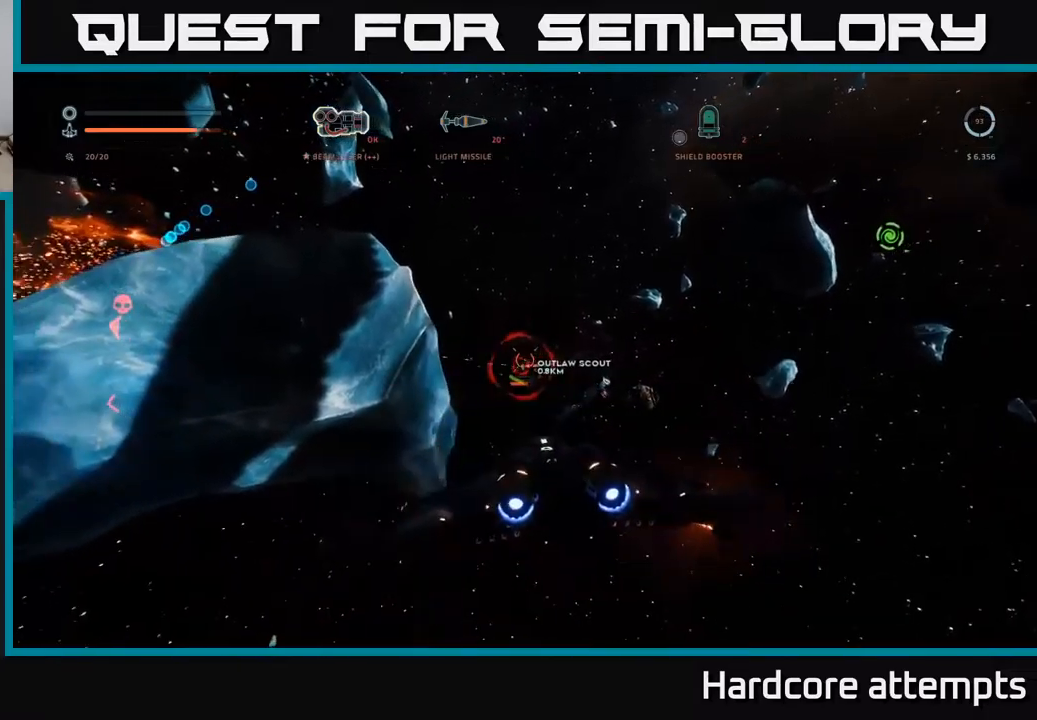
{"buttons": ["X"], "left_stick": "up-right", "right_stick": "down-right", "events": [[133, "R1", "down"], [183, "X", "down"], [250, "R1", "up"], [267, "right_stick", "center"], [383, "left_stick", "up-left"], [433, "right_stick", "down"], [500, "left_stick", "up-right"], [500, "right_stick", "down-right"]]}
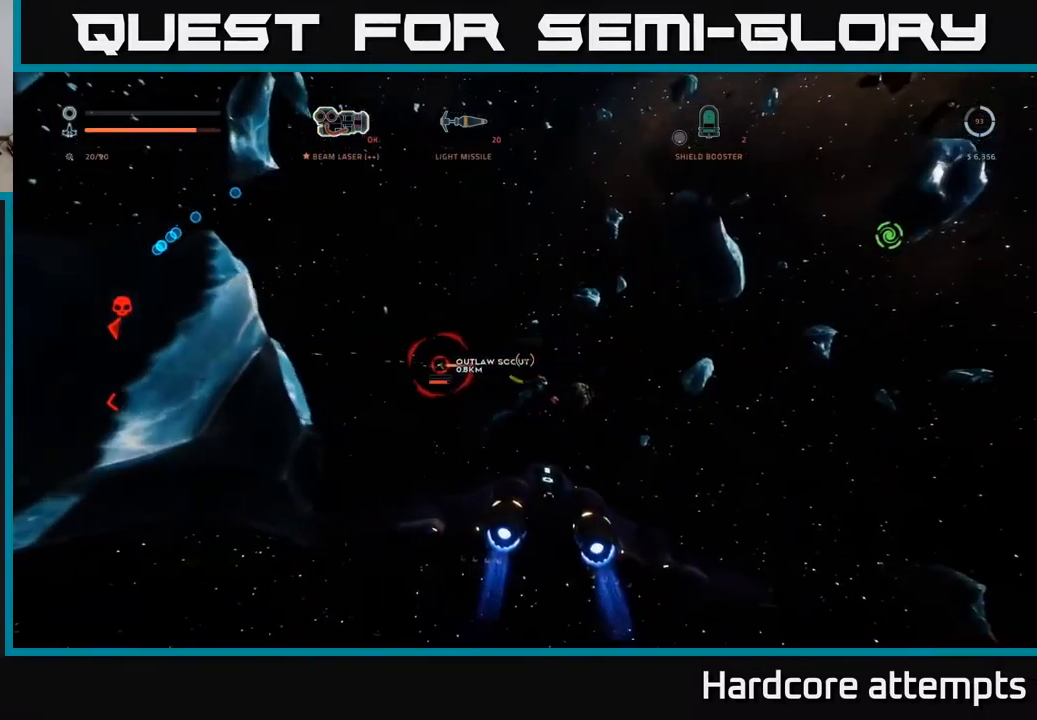
{"buttons": ["A", "R2"], "left_stick": "up-right", "right_stick": "center", "events": [[100, "R1", "down"], [133, "left_stick", "up-left"], [133, "right_stick", "center"], [150, "R1", "up"], [183, "X", "up"], [283, "R2", "down"], [333, "left_stick", "right"], [467, "left_stick", "up-right"], [500, "A", "down"]]}
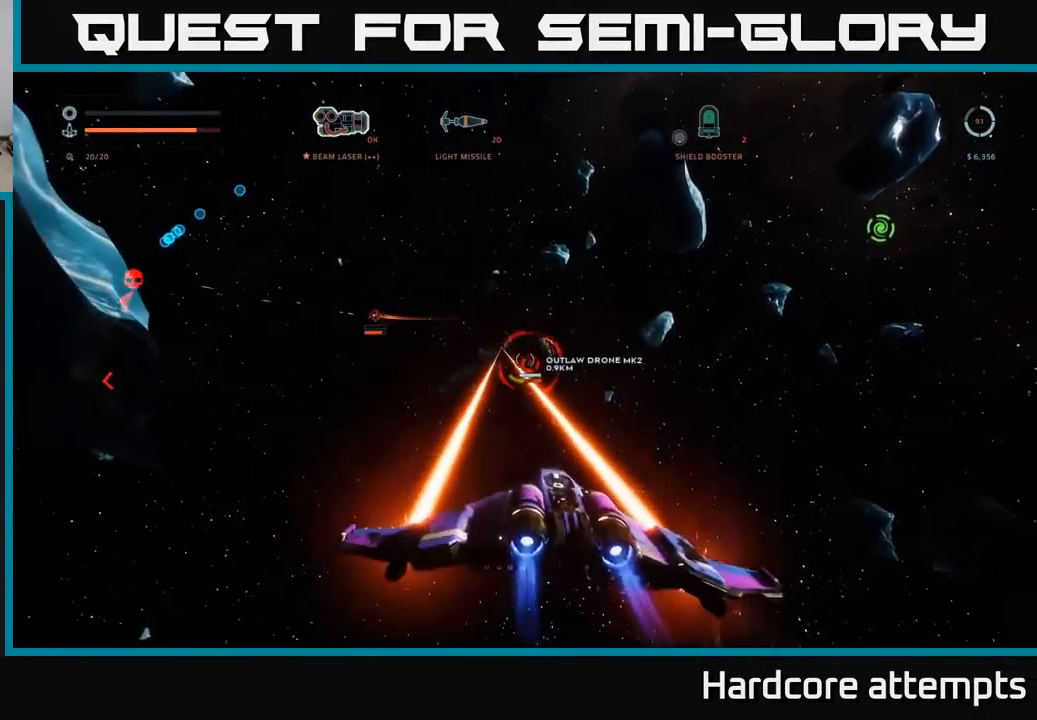
{"buttons": ["A", "R2"], "left_stick": "right", "right_stick": "down", "events": [[183, "left_stick", "center"], [250, "right_stick", "down-left"], [367, "right_stick", "center"], [433, "left_stick", "right"], [500, "right_stick", "down"]]}
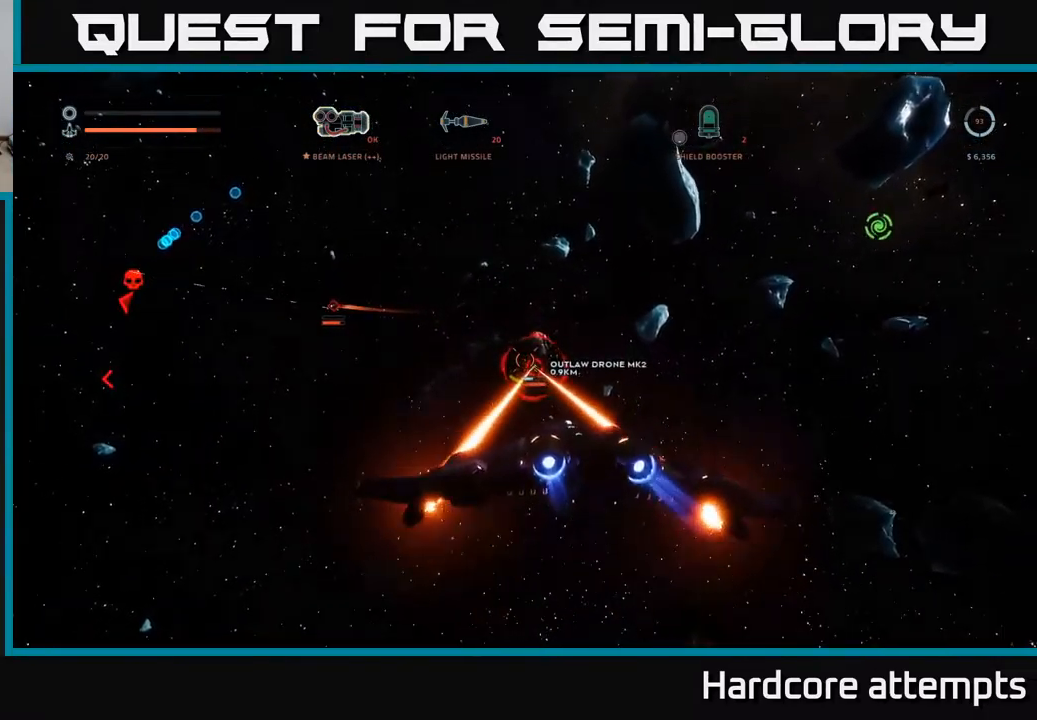
{"buttons": ["X", "R2"], "left_stick": "up-right", "right_stick": "right", "events": [[100, "A", "up"], [117, "right_stick", "center"], [200, "X", "down"], [267, "left_stick", "up-right"], [483, "right_stick", "right"]]}
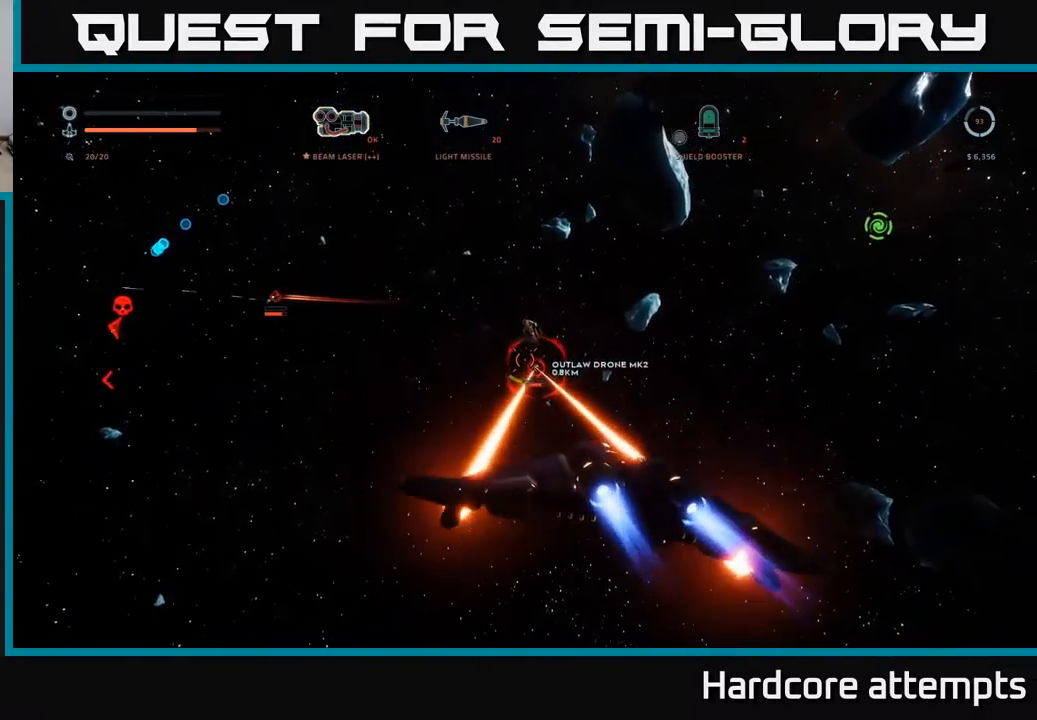
{"buttons": ["R2"], "left_stick": "up-right", "right_stick": "center", "events": [[67, "right_stick", "center"], [133, "X", "up"], [283, "left_stick", "up"], [300, "X", "down"], [433, "left_stick", "up-right"], [500, "X", "up"]]}
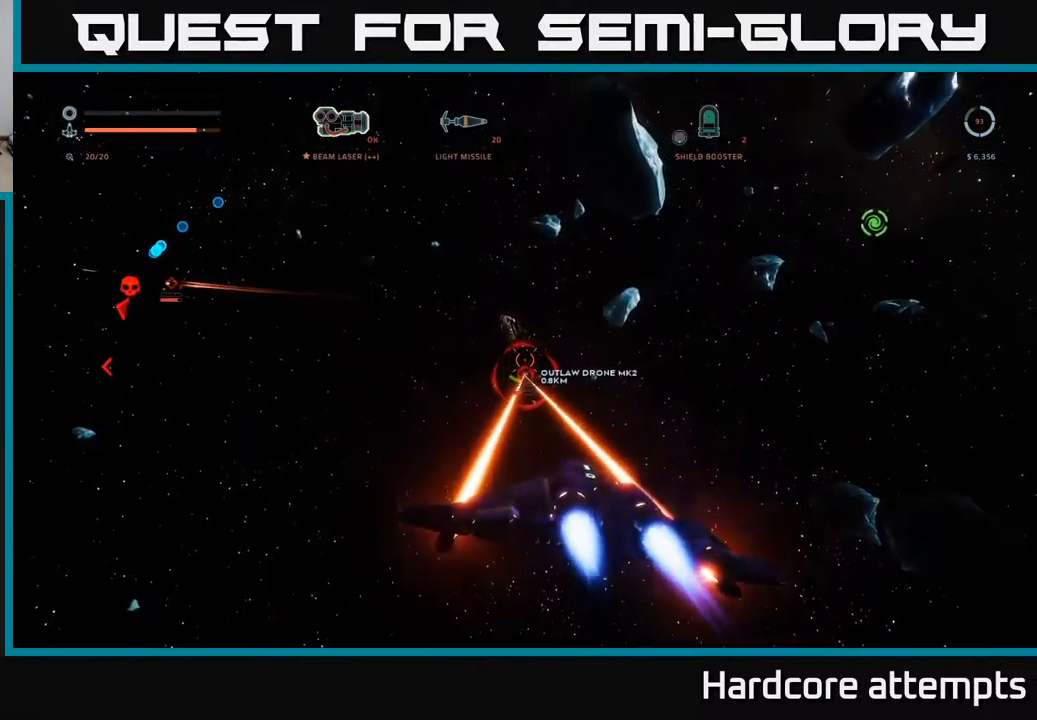
{"buttons": ["X", "L1"], "left_stick": "up", "right_stick": "left", "events": [[67, "left_stick", "up"], [317, "L1", "down"], [350, "right_stick", "down-left"], [417, "R2", "up"], [417, "X", "down"], [433, "right_stick", "left"]]}
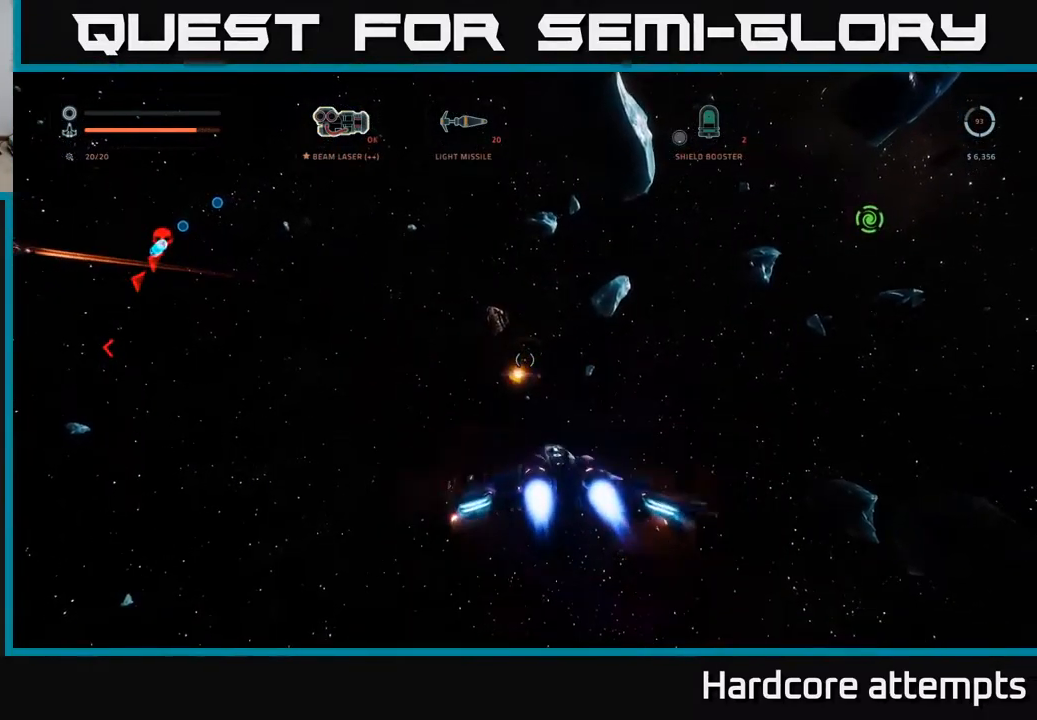
{"buttons": [], "left_stick": "right", "right_stick": "left", "events": [[50, "left_stick", "up-right"], [200, "X", "up"], [317, "L1", "up"], [317, "left_stick", "right"]]}
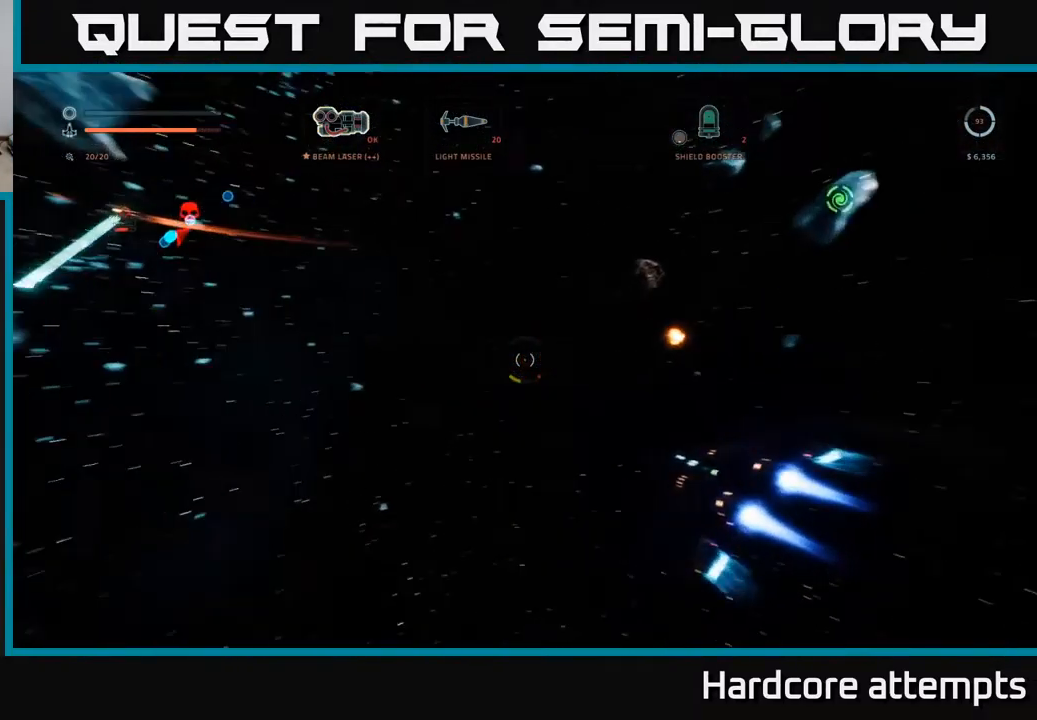
{"buttons": ["A"], "left_stick": "up-right", "right_stick": "center", "events": [[17, "A", "down"], [250, "right_stick", "center"], [367, "left_stick", "up-right"]]}
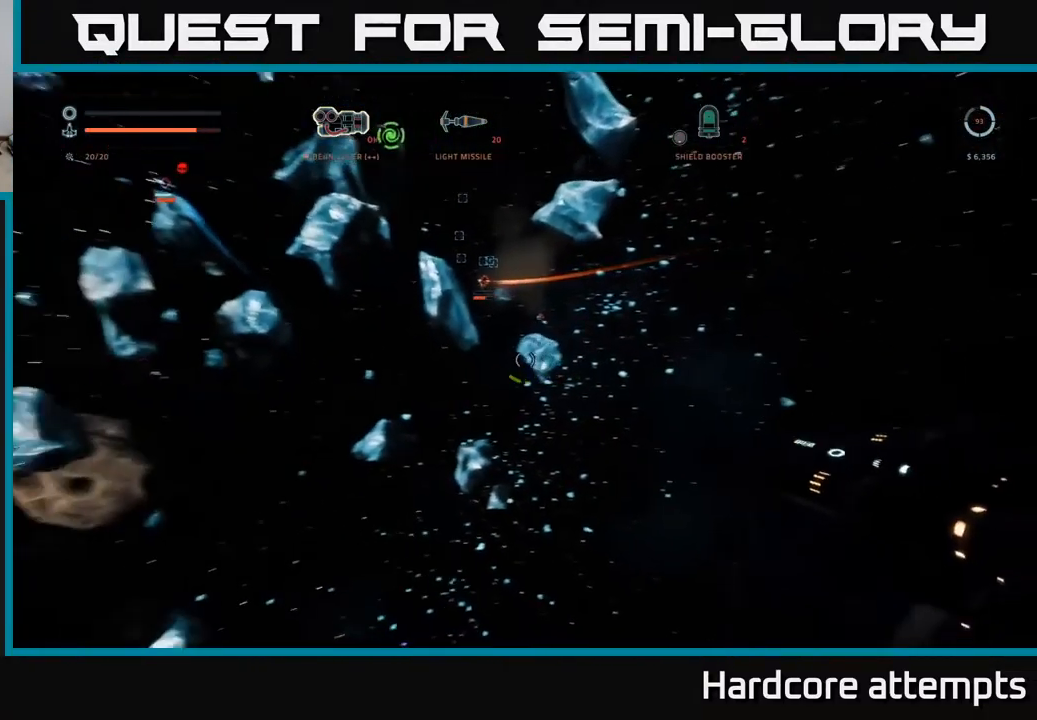
{"buttons": [], "left_stick": "left", "right_stick": "left", "events": [[50, "right_stick", "up"], [100, "left_stick", "up"], [133, "R1", "down"], [233, "R1", "up"], [283, "left_stick", "up-left"], [300, "right_stick", "center"], [450, "right_stick", "left"], [467, "A", "up"], [500, "left_stick", "left"]]}
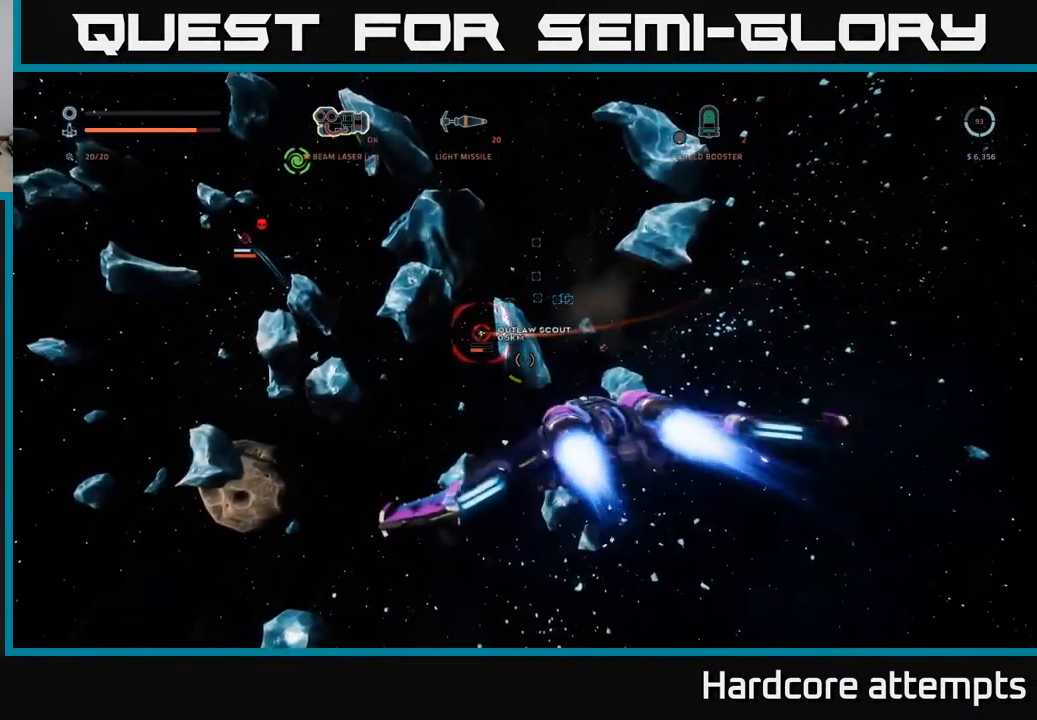
{"buttons": ["R2"], "left_stick": "up-right", "right_stick": "up-right", "events": [[283, "X", "down"], [299, "left_stick", "up"], [333, "right_stick", "center"], [349, "left_stick", "up-right"], [399, "R2", "down"], [483, "X", "up"], [516, "right_stick", "up-right"]]}
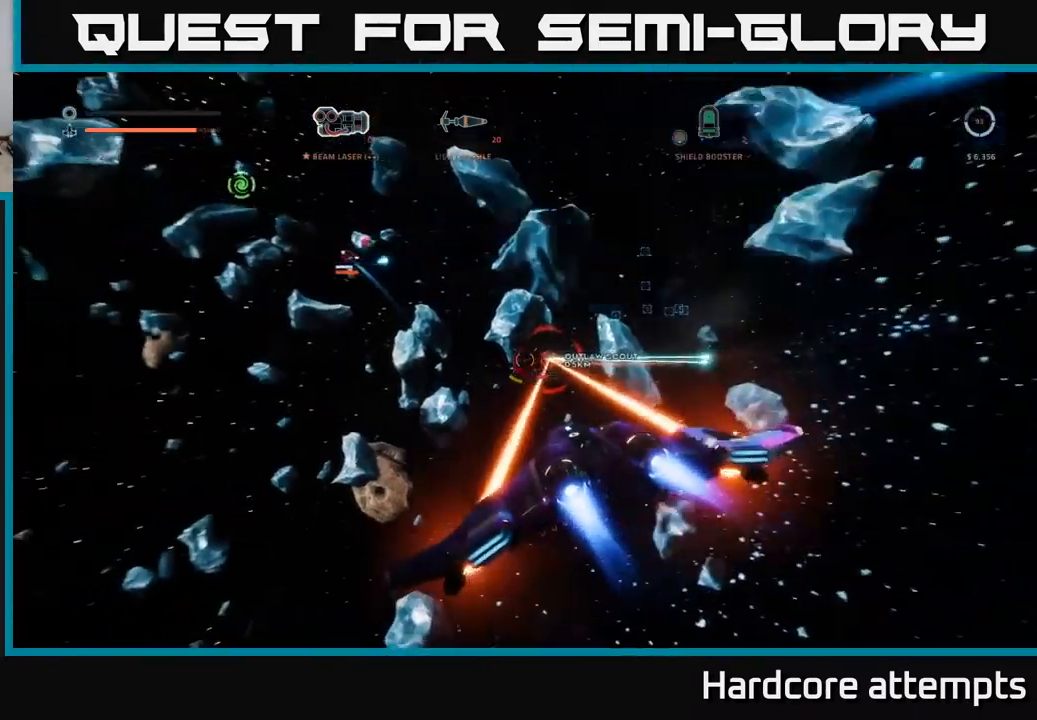
{"buttons": ["X"], "left_stick": "left", "right_stick": "up-left", "events": [[33, "left_stick", "center"], [117, "X", "down"], [133, "left_stick", "left"], [183, "right_stick", "center"], [250, "right_stick", "up-left"], [500, "R2", "up"]]}
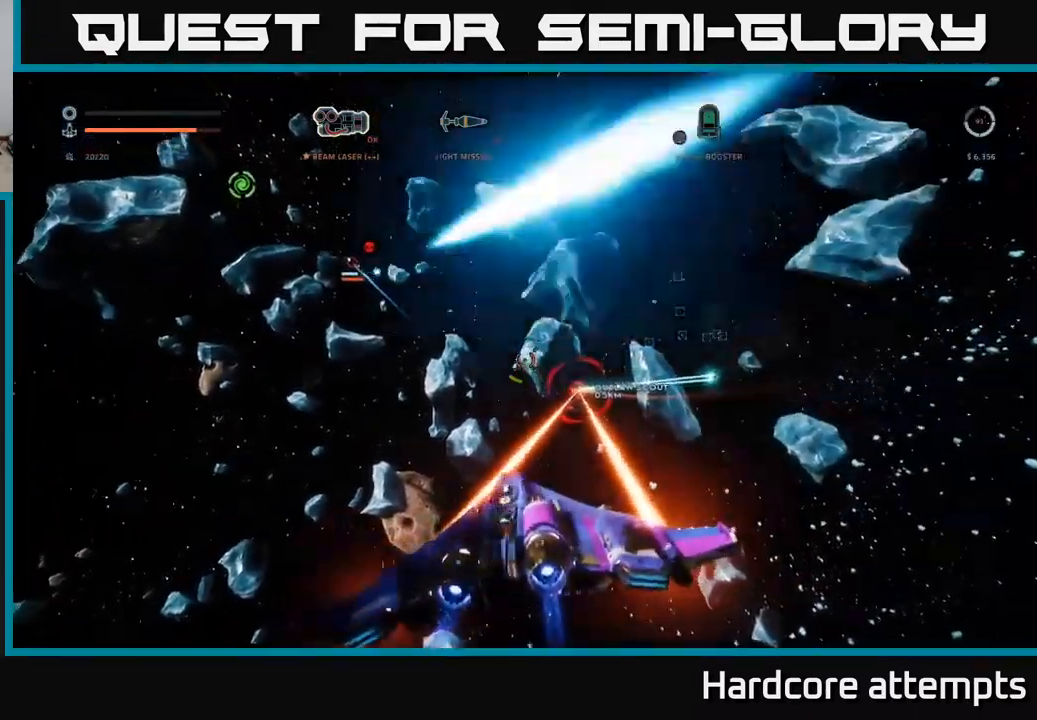
{"buttons": ["A"], "left_stick": "down", "right_stick": "down", "events": [[67, "left_stick", "down-left"], [167, "X", "up"], [300, "right_stick", "center"], [317, "A", "down"], [350, "R1", "down"], [400, "left_stick", "down"], [417, "R1", "up"], [483, "right_stick", "down"]]}
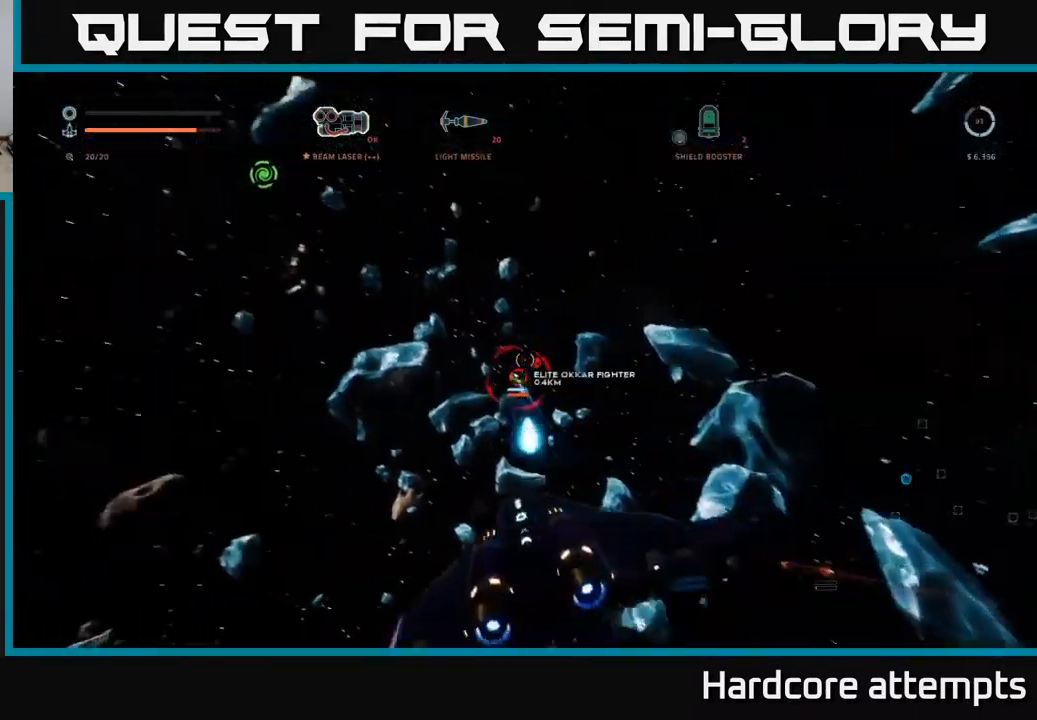
{"buttons": ["A"], "left_stick": "down-right", "right_stick": "center", "events": [[17, "right_stick", "down-right"], [67, "left_stick", "down-right"], [100, "R2", "down"], [167, "right_stick", "center"], [350, "right_stick", "up"], [483, "R2", "up"], [500, "right_stick", "center"]]}
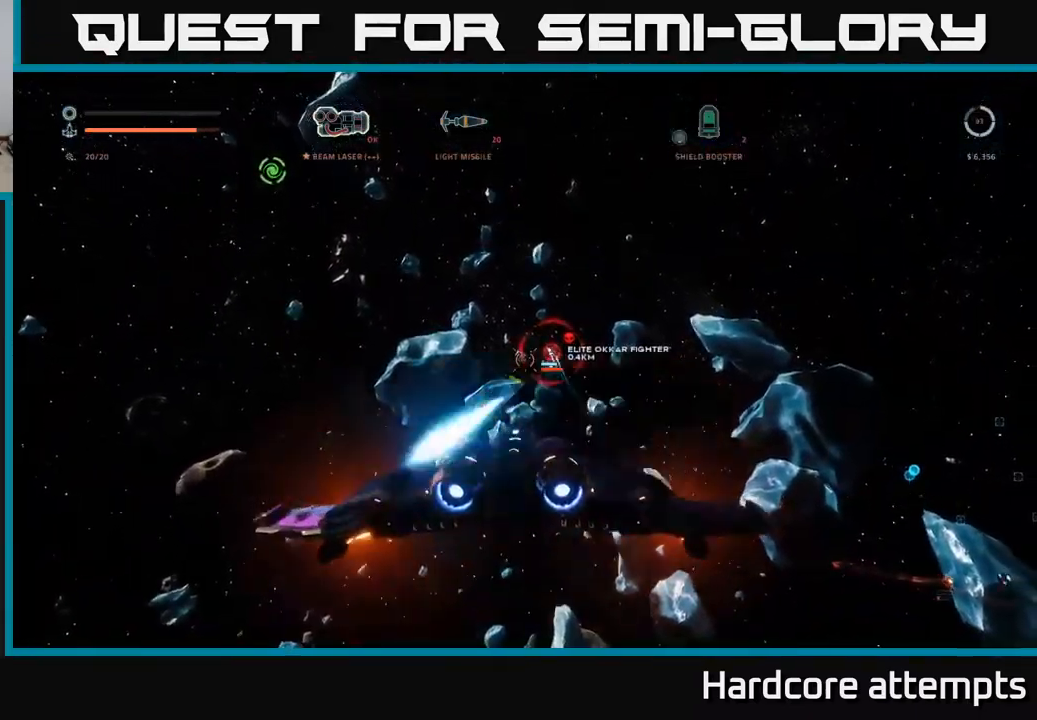
{"buttons": ["X", "R2"], "left_stick": "left", "right_stick": "center", "events": [[100, "R2", "down"], [250, "right_stick", "down-right"], [283, "left_stick", "left"], [400, "A", "up"], [483, "right_stick", "center"], [500, "X", "down"]]}
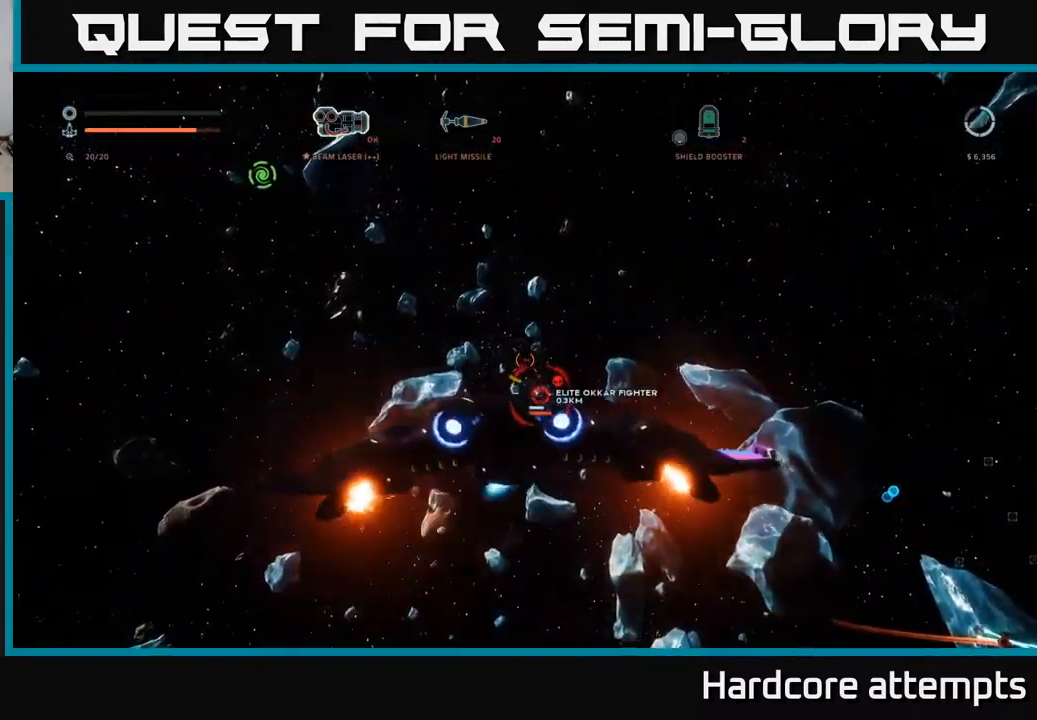
{"buttons": ["X", "R2"], "left_stick": "up-left", "right_stick": "center", "events": [[117, "left_stick", "down-left"], [133, "right_stick", "right"], [317, "right_stick", "center"], [350, "left_stick", "left"], [450, "left_stick", "up-left"]]}
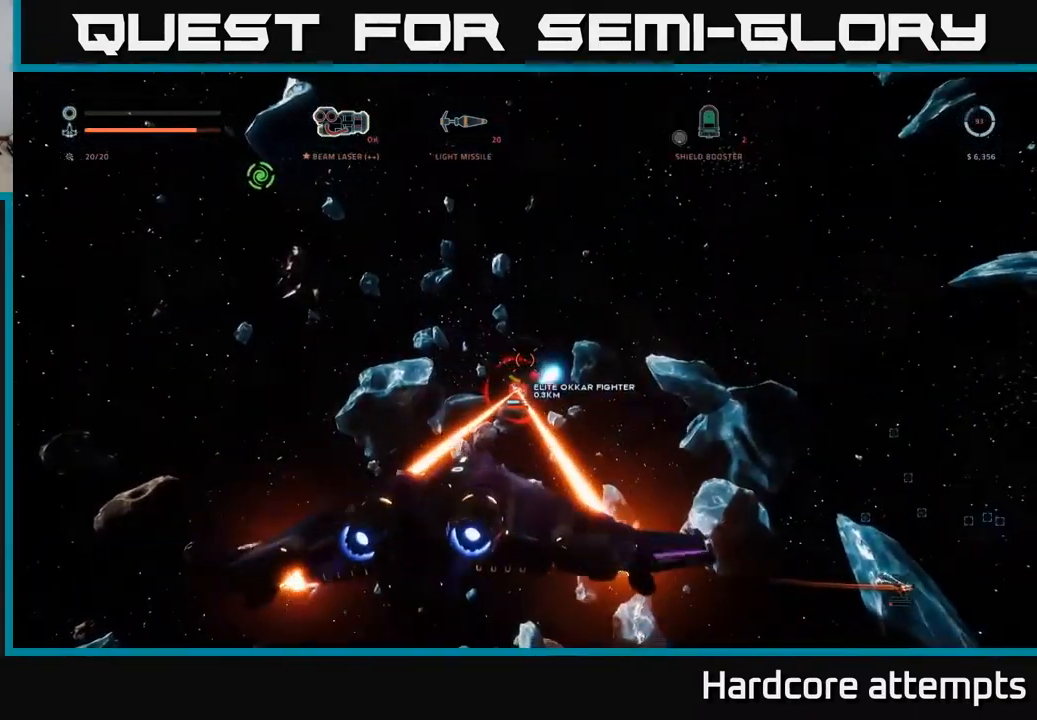
{"buttons": ["R2"], "left_stick": "right", "right_stick": "up-right", "events": [[67, "left_stick", "up"], [67, "right_stick", "down-right"], [267, "left_stick", "right"], [267, "right_stick", "center"], [450, "X", "up"], [467, "right_stick", "up-right"]]}
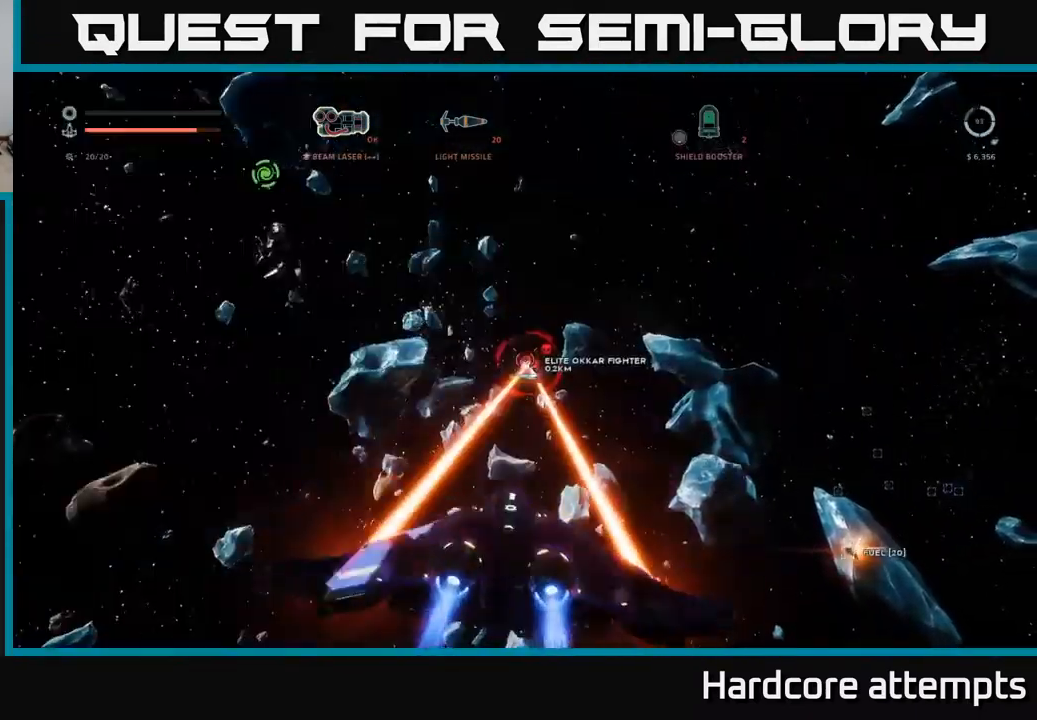
{"buttons": ["A", "R2"], "left_stick": "down-left", "right_stick": "down", "events": [[33, "left_stick", "down-right"], [100, "A", "down"], [100, "right_stick", "up"], [183, "left_stick", "down"], [200, "right_stick", "center"], [450, "left_stick", "down-left"], [483, "right_stick", "down"]]}
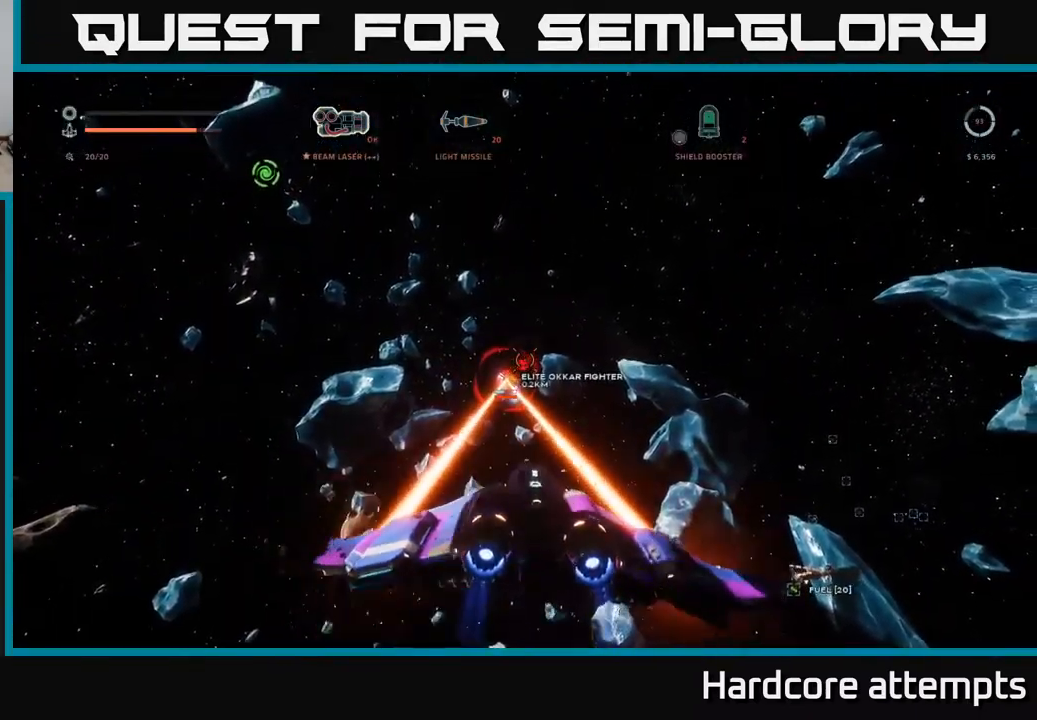
{"buttons": ["R2"], "left_stick": "down-left", "right_stick": "down-right", "events": [[167, "left_stick", "left"], [167, "right_stick", "center"], [367, "right_stick", "down-right"], [433, "A", "up"], [450, "left_stick", "down-left"]]}
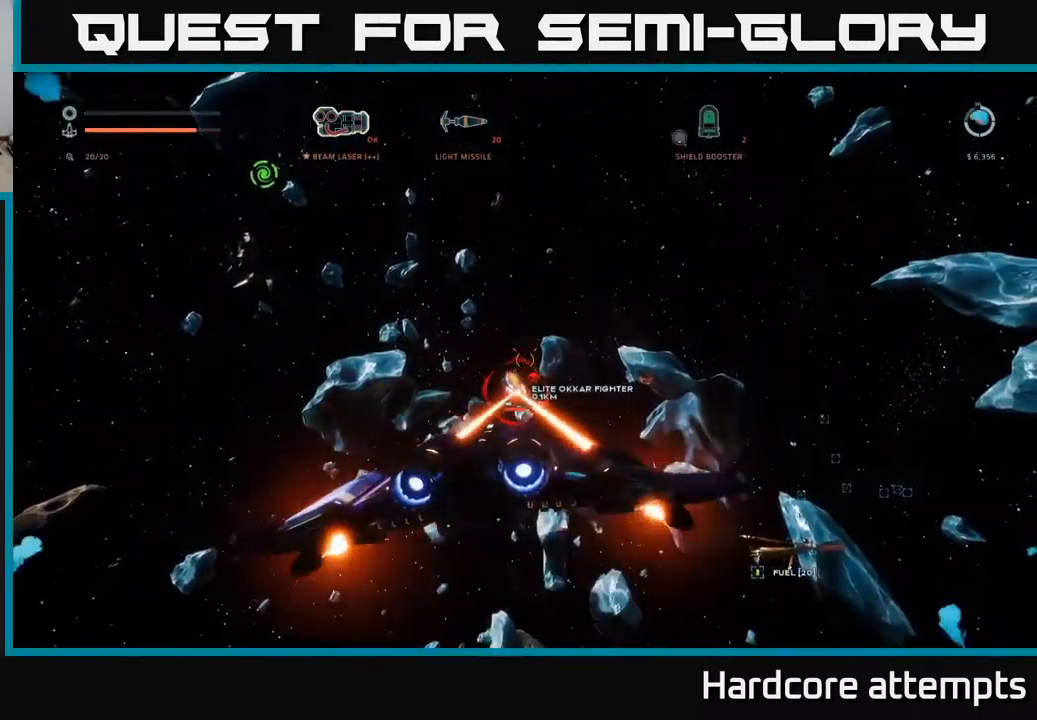
{"buttons": ["X", "R2"], "left_stick": "down-right", "right_stick": "up", "events": [[33, "left_stick", "down"], [50, "X", "down"], [150, "left_stick", "down-right"], [250, "right_stick", "center"], [450, "right_stick", "up"]]}
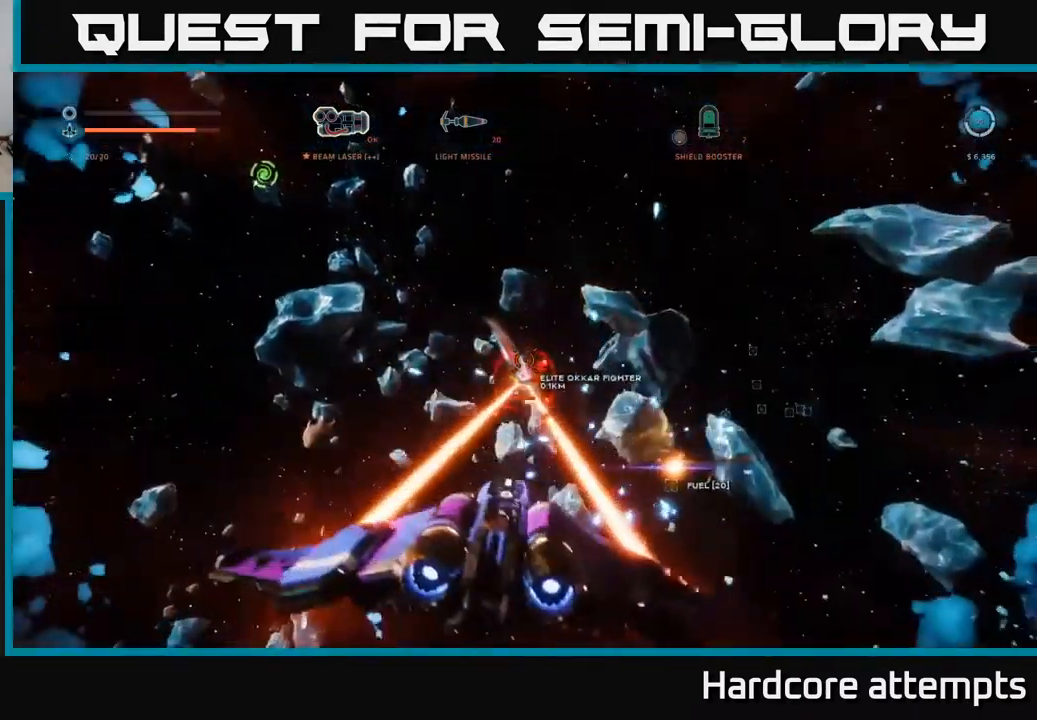
{"buttons": ["R2"], "left_stick": "down", "right_stick": "right", "events": [[134, "right_stick", "center"], [300, "right_stick", "down-right"], [350, "right_stick", "right"], [467, "X", "up"], [467, "left_stick", "down"]]}
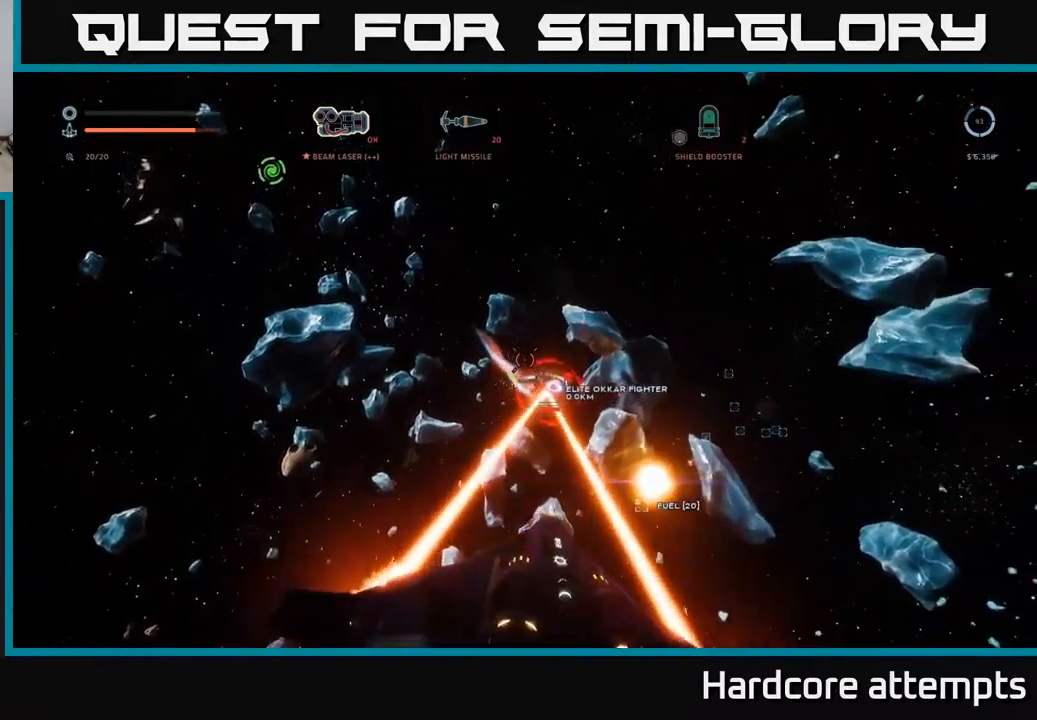
{"buttons": ["R2"], "left_stick": "down", "right_stick": "center", "events": [[34, "right_stick", "up-right"], [117, "A", "down"], [250, "right_stick", "right"], [300, "A", "up"], [367, "right_stick", "center"]]}
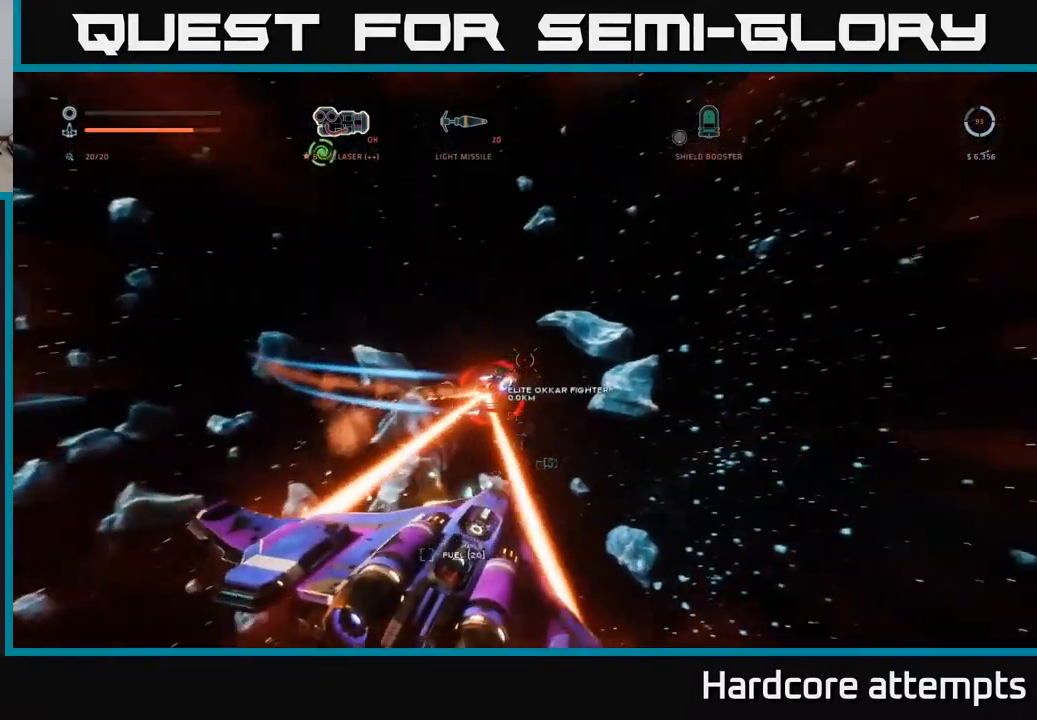
{"buttons": ["X", "R2"], "left_stick": "up-right", "right_stick": "right", "events": [[34, "A", "down"], [34, "R2", "up"], [67, "left_stick", "down-right"], [84, "B", "down"], [167, "B", "up"], [167, "right_stick", "down"], [250, "R2", "down"], [284, "A", "up"], [334, "left_stick", "up-right"], [367, "right_stick", "center"], [434, "right_stick", "right"], [484, "X", "down"]]}
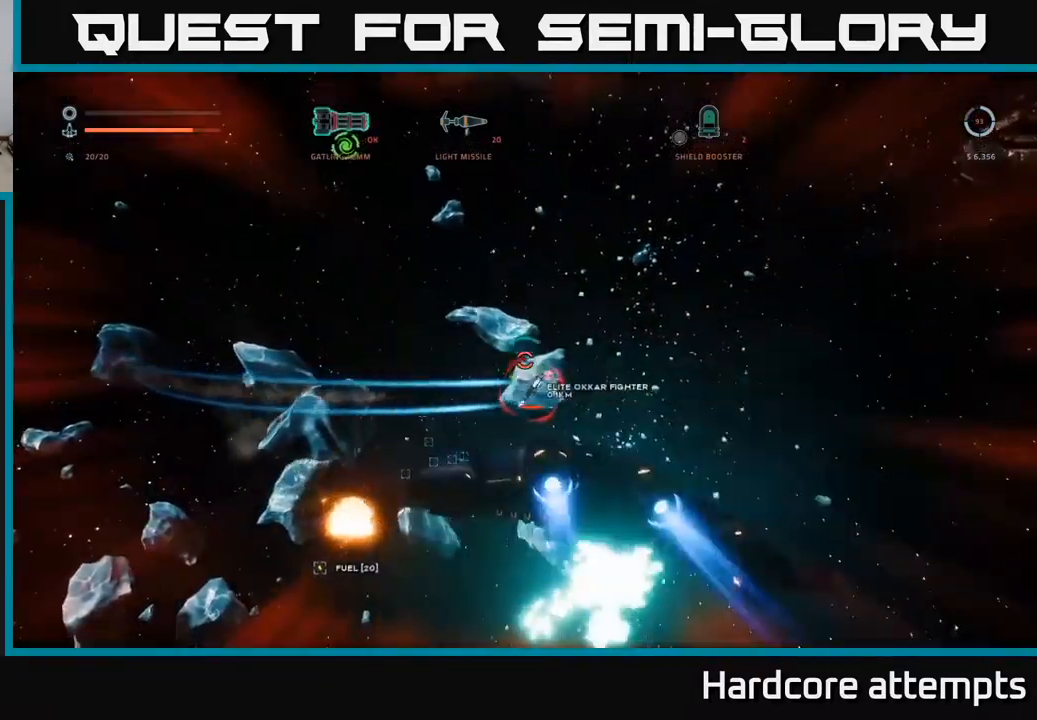
{"buttons": ["R2"], "left_stick": "up", "right_stick": "left", "events": [[150, "left_stick", "up-left"], [200, "right_stick", "up"], [267, "left_stick", "up"], [300, "X", "up"], [334, "right_stick", "center"], [467, "right_stick", "left"]]}
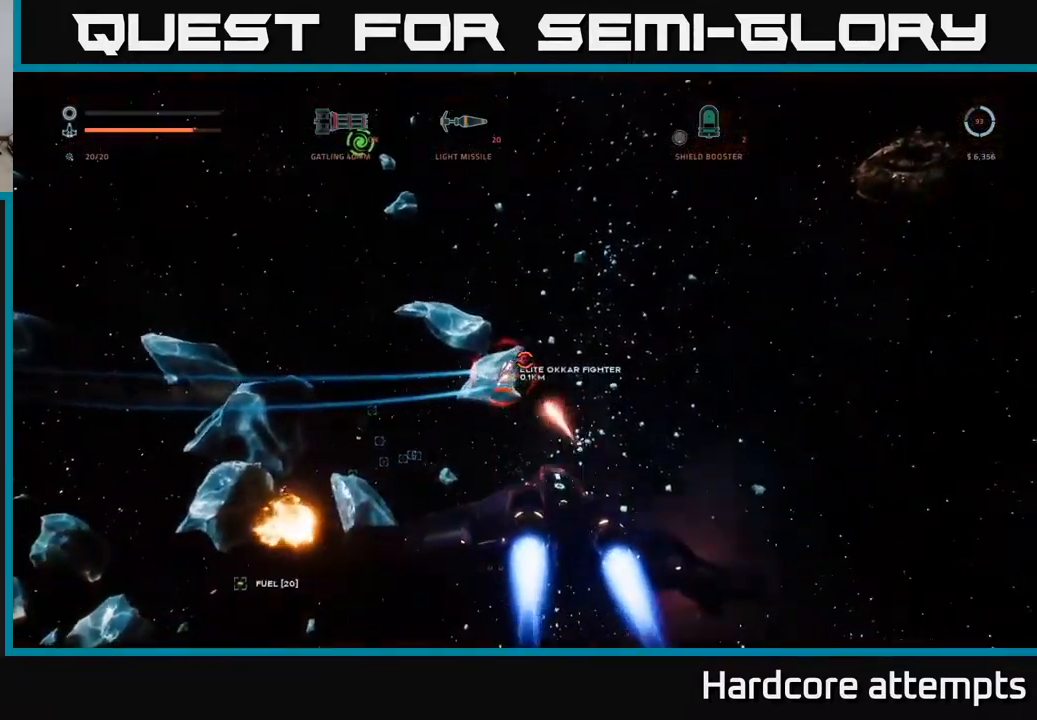
{"buttons": ["R2"], "left_stick": "up", "right_stick": "up", "events": [[84, "right_stick", "center"], [234, "X", "down"], [250, "right_stick", "left"], [367, "X", "up"], [384, "right_stick", "center"], [500, "right_stick", "up"]]}
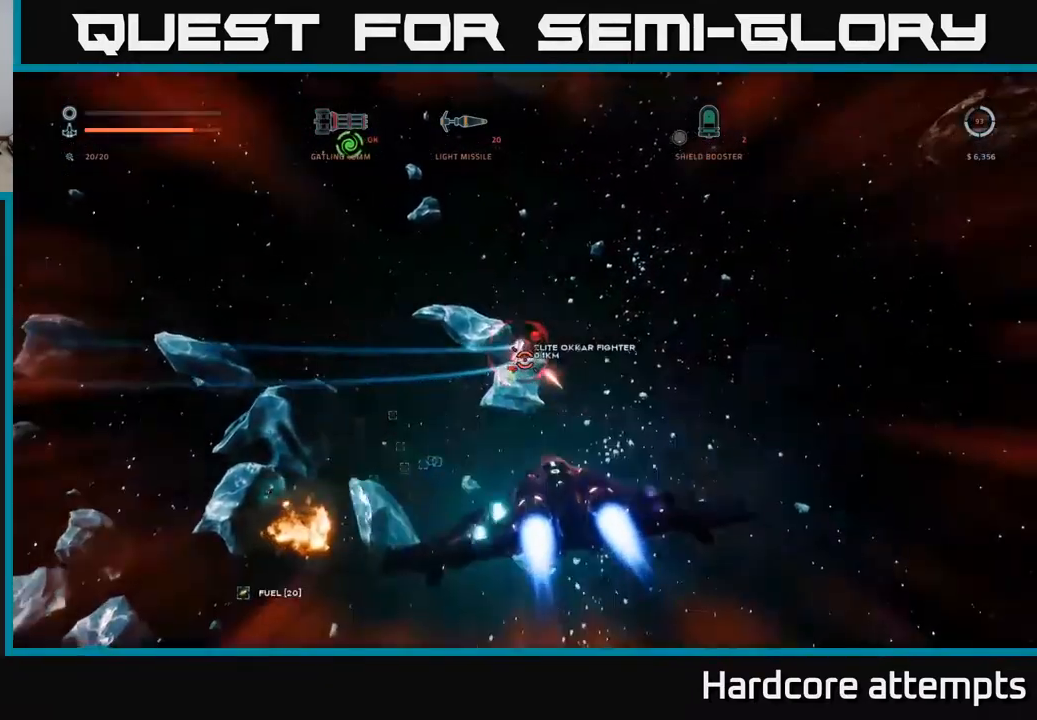
{"buttons": ["R2"], "left_stick": "up-left", "right_stick": "center", "events": [[117, "X", "down"], [150, "right_stick", "center"], [184, "left_stick", "up-left"], [284, "right_stick", "up"], [334, "X", "up"], [450, "right_stick", "center"]]}
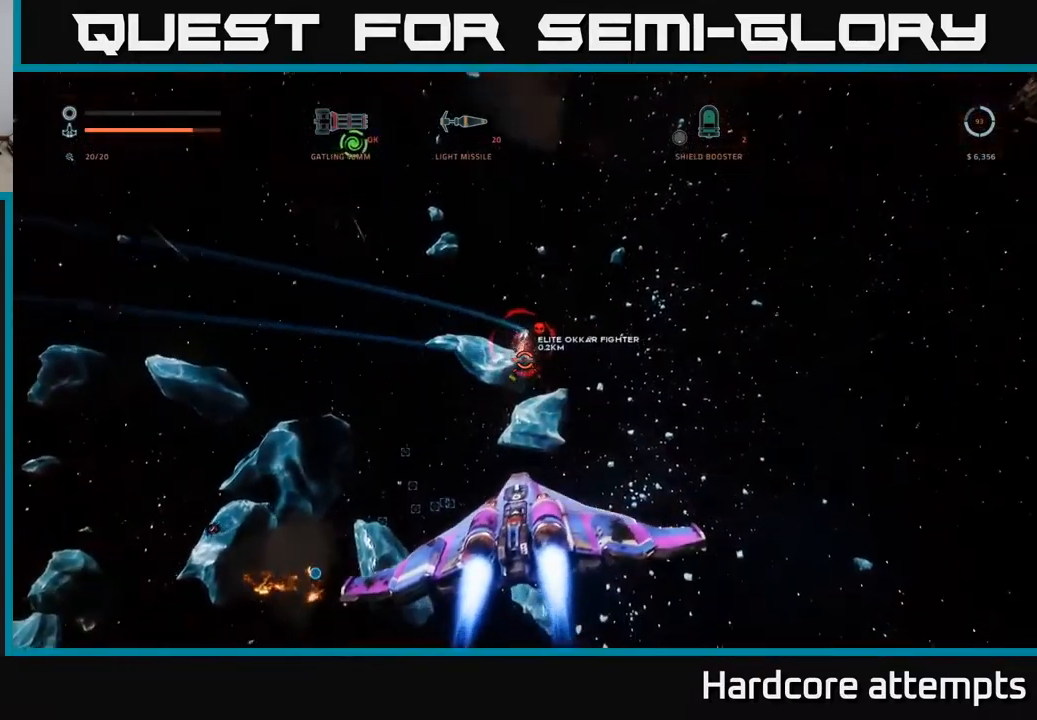
{"buttons": ["R2"], "left_stick": "up-right", "right_stick": "down", "events": [[100, "right_stick", "up"], [267, "A", "down"], [300, "right_stick", "center"], [317, "left_stick", "up"], [417, "left_stick", "up-right"], [450, "right_stick", "down"], [500, "A", "up"]]}
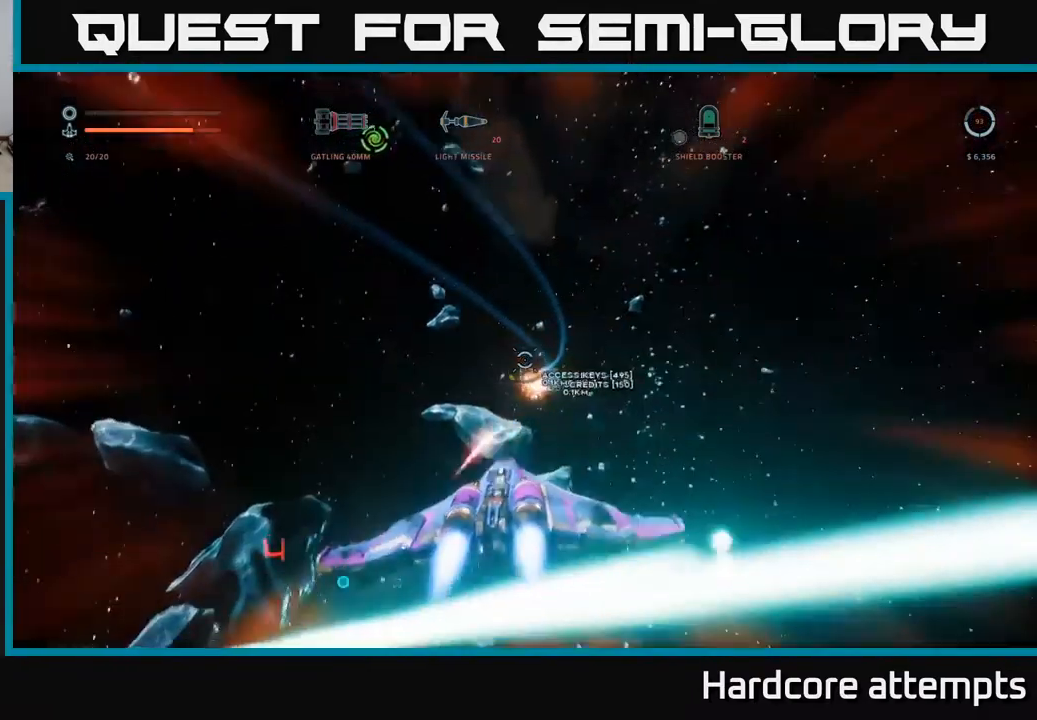
{"buttons": ["L1"], "left_stick": "up-right", "right_stick": "left", "events": [[50, "R2", "up"], [67, "L1", "down"], [117, "right_stick", "left"], [217, "X", "down"], [450, "X", "up"]]}
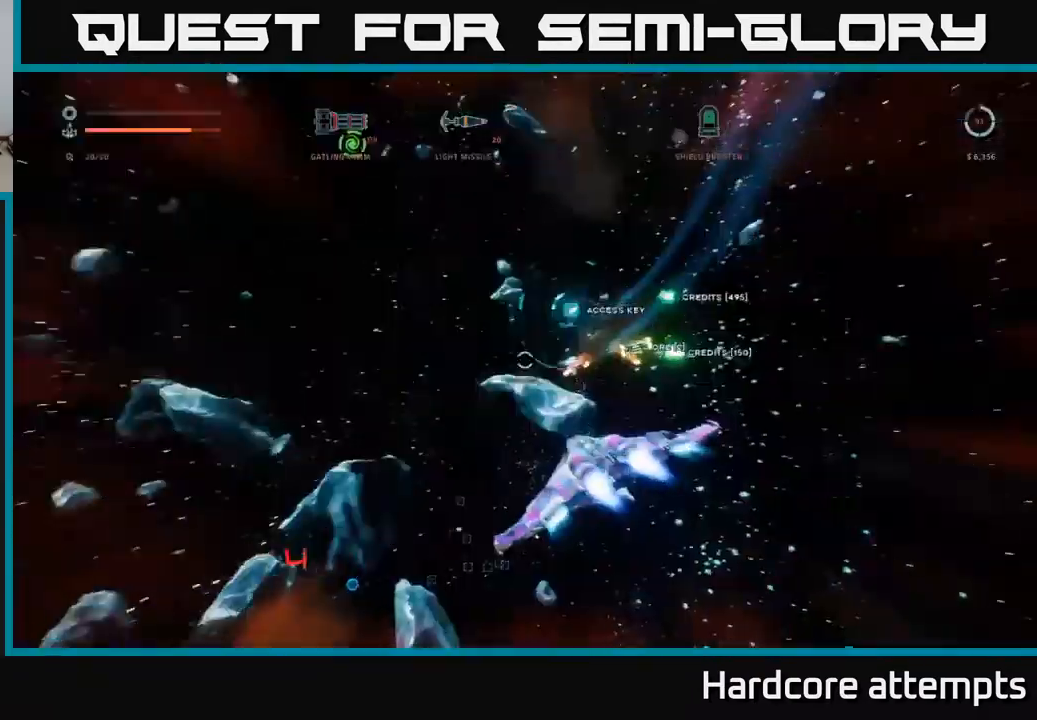
{"buttons": ["A"], "left_stick": "down-left", "right_stick": "down-left", "events": [[34, "L1", "up"], [34, "left_stick", "right"], [50, "A", "down"], [200, "left_stick", "down"], [267, "left_stick", "down-left"], [267, "right_stick", "down-left"]]}